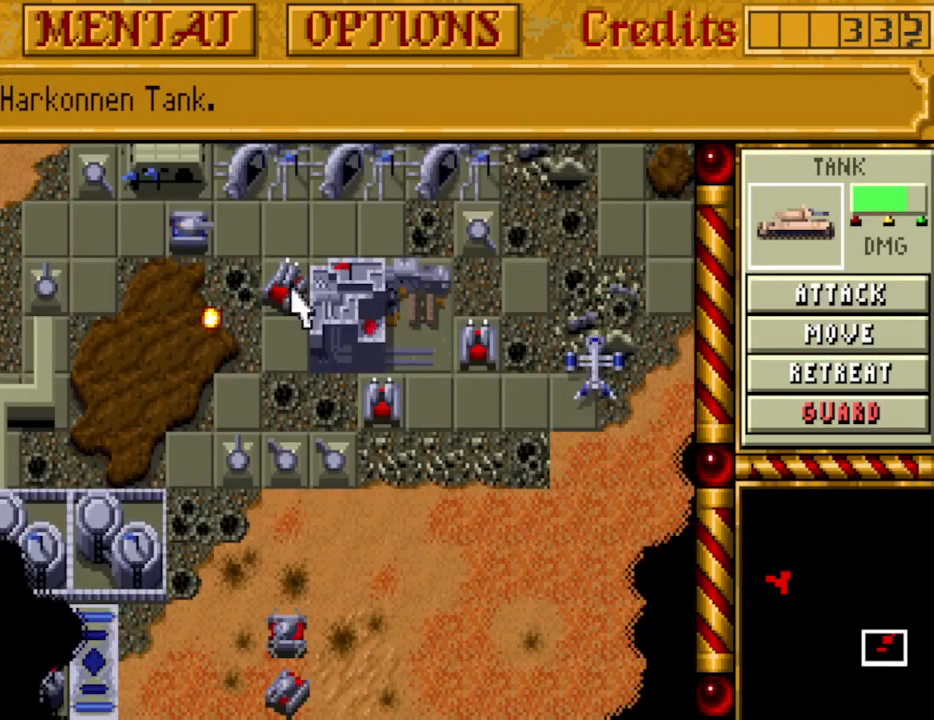
Gameplay with keyboard and mouse; each line is a JSON object with the keys held at the frame after it. "events" lists presses ("down") and releases ("up") of "0", "1", "2", "3", "4", "5", "6", "7", "8", "9", "alt", "backspace", "caps_lock", "ctrl_l", "ctrl_r", "down", "equals", "escape", "f1", "f10", "f11", "f12", "f2", "f3", "f4", "f5", "f6", "f7", "f8", "f9", "left", "minus", "return", "right", "shift_l", "shift_r", "space", "tab", "tilde" and "up" between this image and that frame as [ms after this image, input, new state], when the widget could be followed in between. No other keys are recorded. Mouse buttons are not recorded. Not read: mouse_move.
{"keys": [], "events": []}
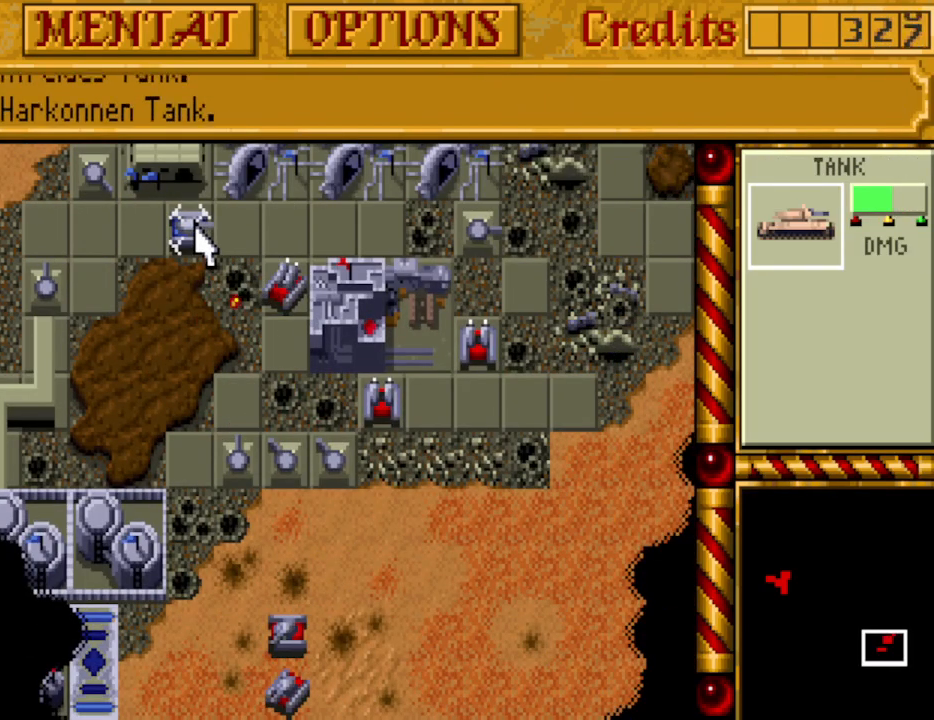
{"keys": [], "events": [[200, "up", "down"], [300, "up", "up"], [350, "up", "down"], [483, "up", "up"]]}
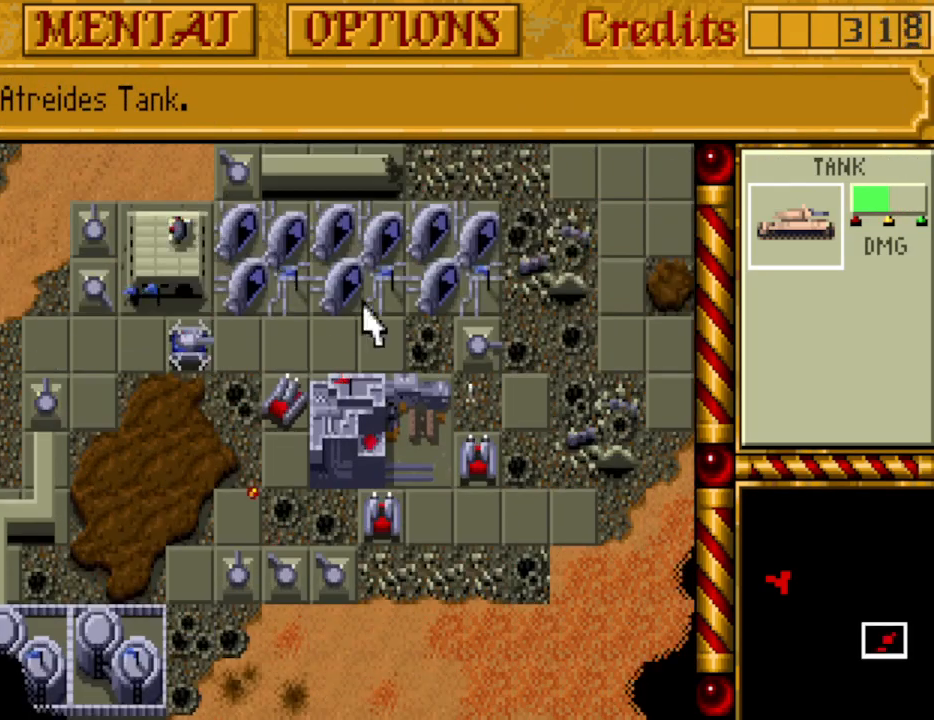
{"keys": ["up"], "events": [[33, "up", "down"], [117, "up", "up"], [167, "up", "down"], [267, "up", "up"], [350, "up", "down"], [450, "up", "up"], [500, "up", "down"]]}
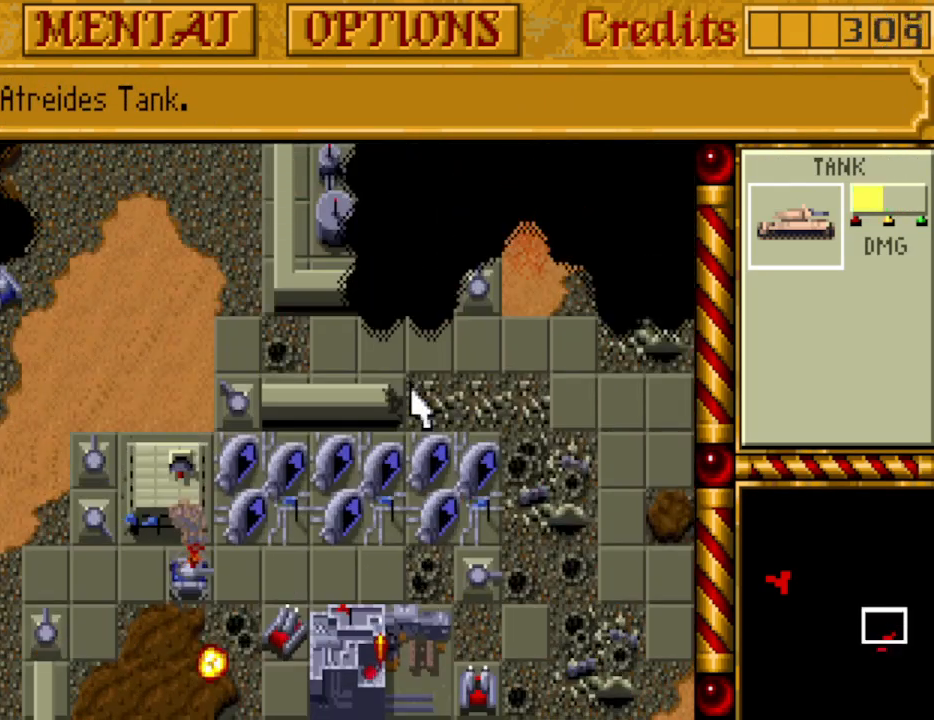
{"keys": [], "events": [[133, "up", "up"]]}
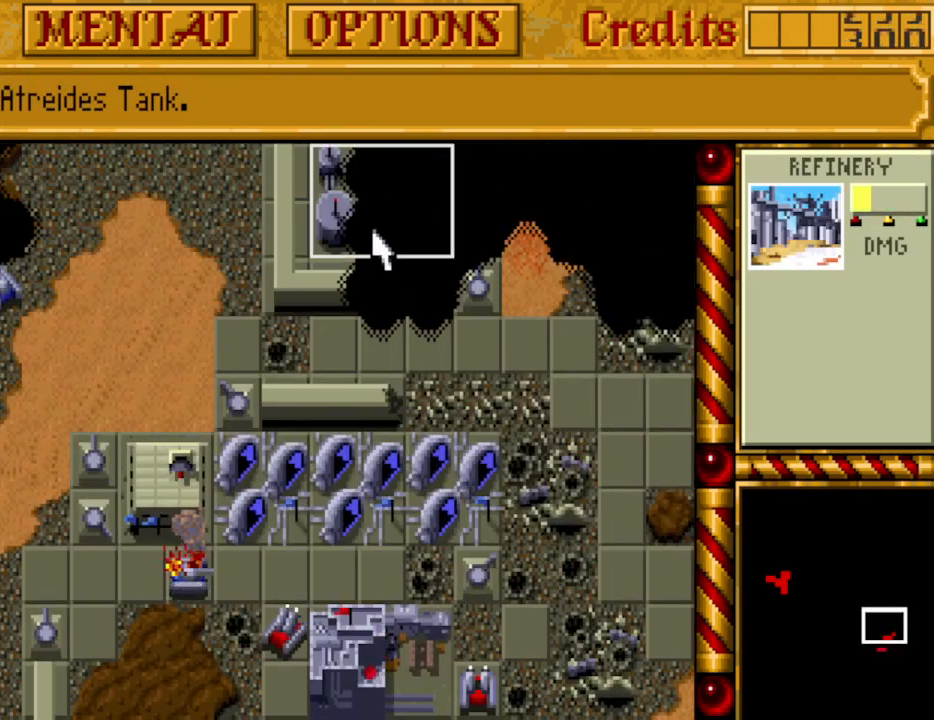
{"keys": ["down"], "events": [[483, "down", "down"]]}
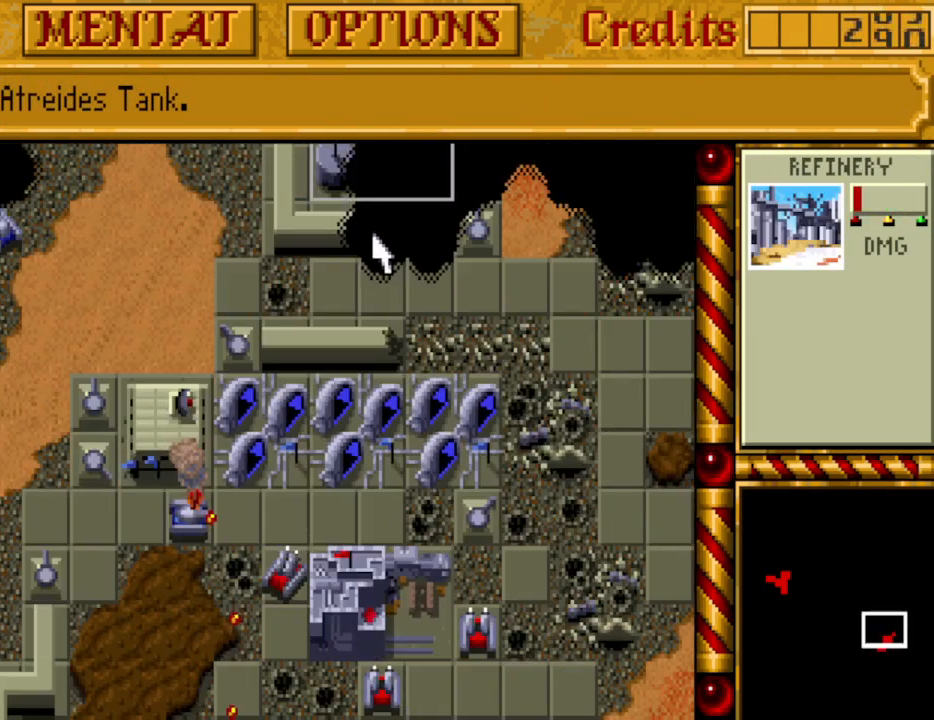
{"keys": [], "events": [[33, "down", "up"]]}
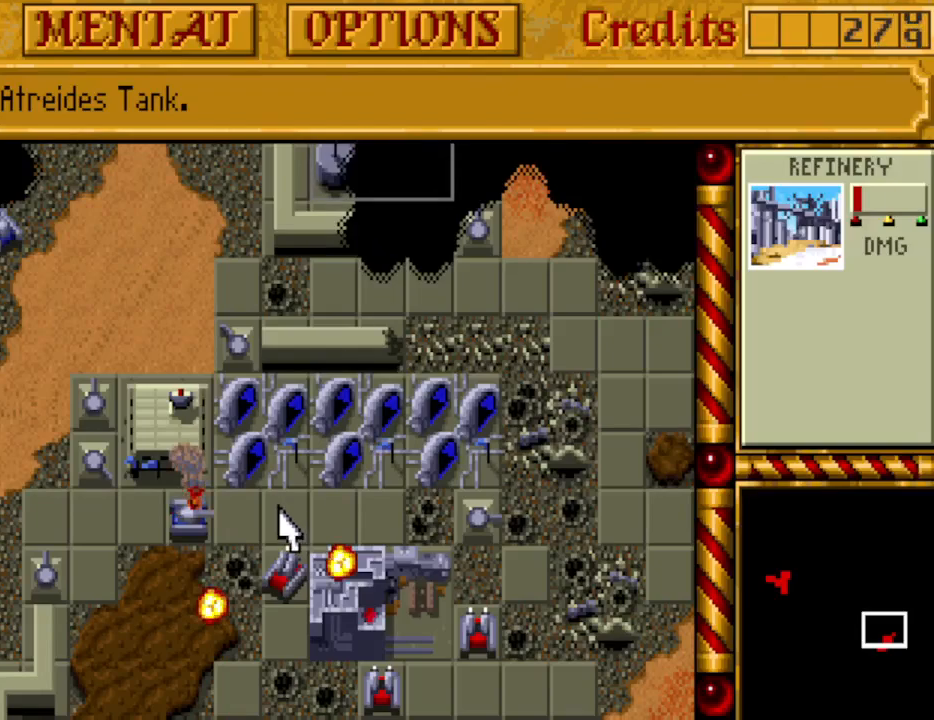
{"keys": [], "events": []}
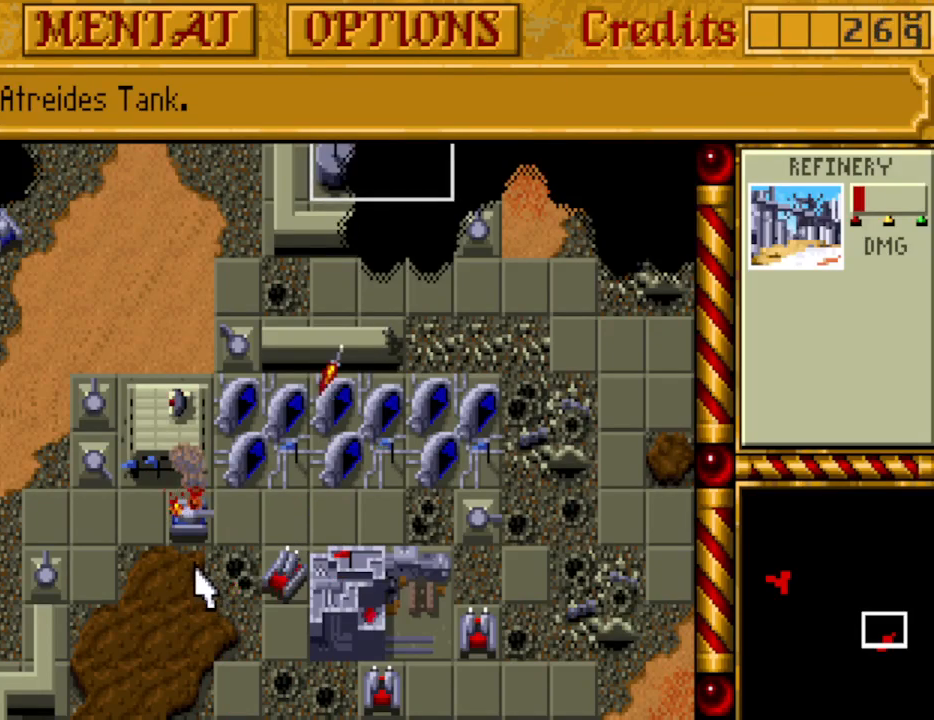
{"keys": [], "events": []}
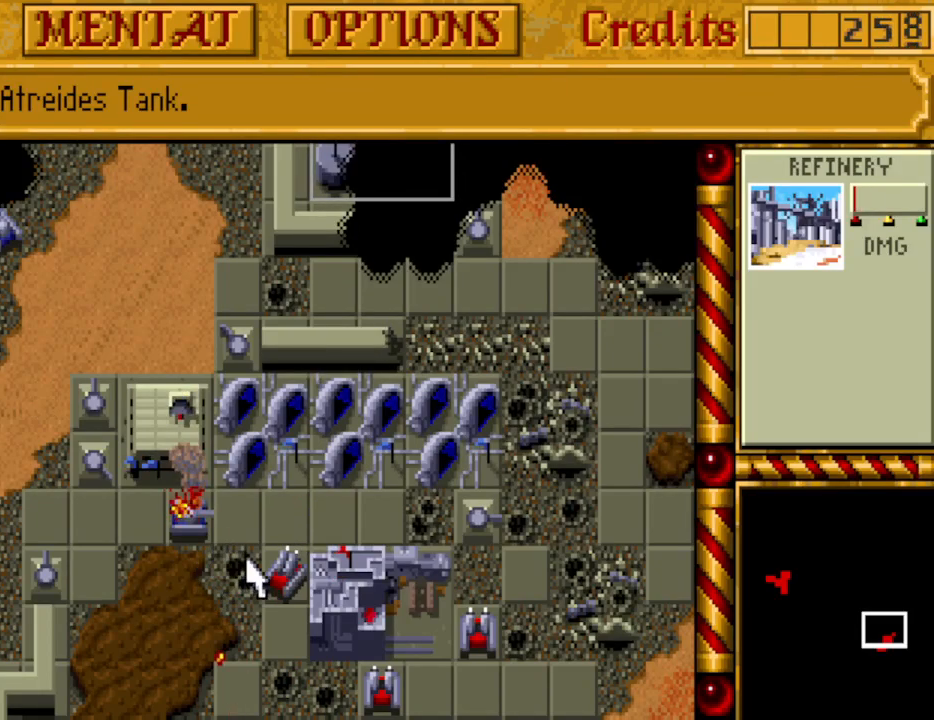
{"keys": [], "events": []}
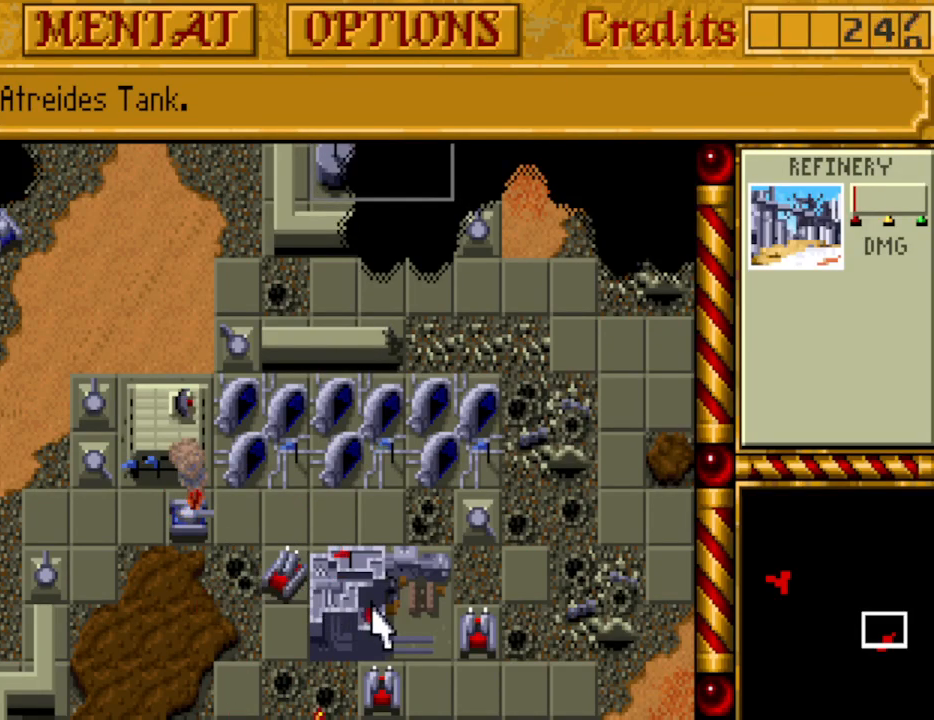
{"keys": [], "events": []}
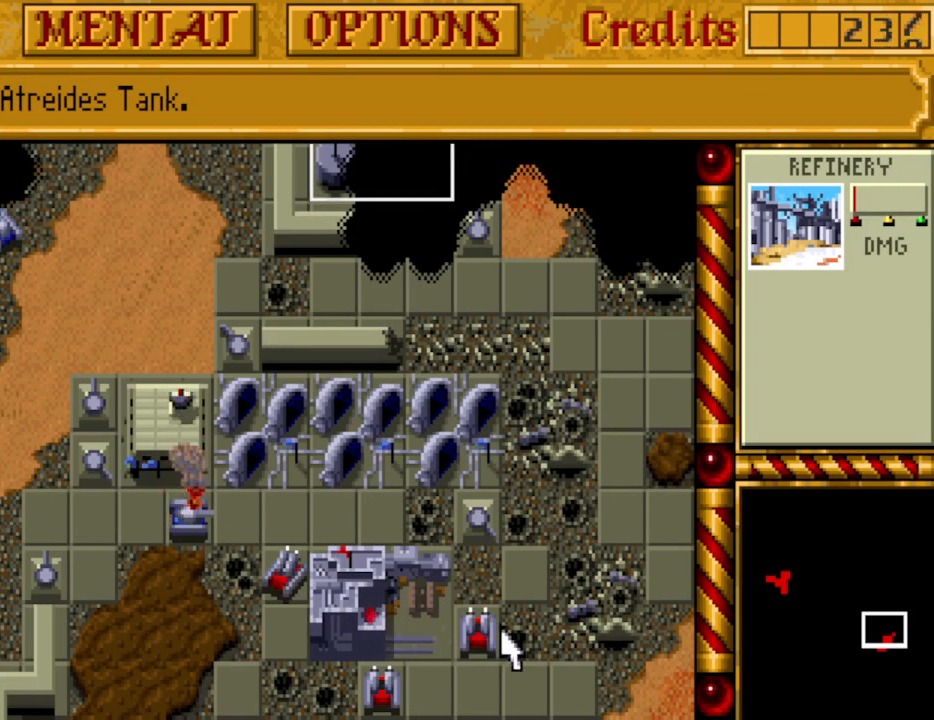
{"keys": [], "events": []}
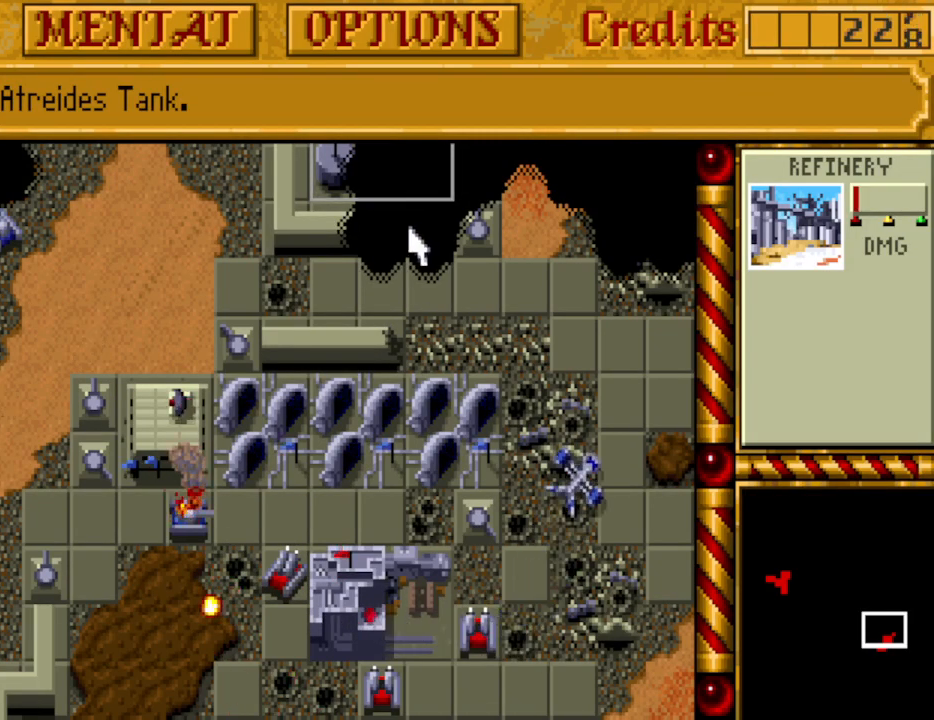
{"keys": [], "events": []}
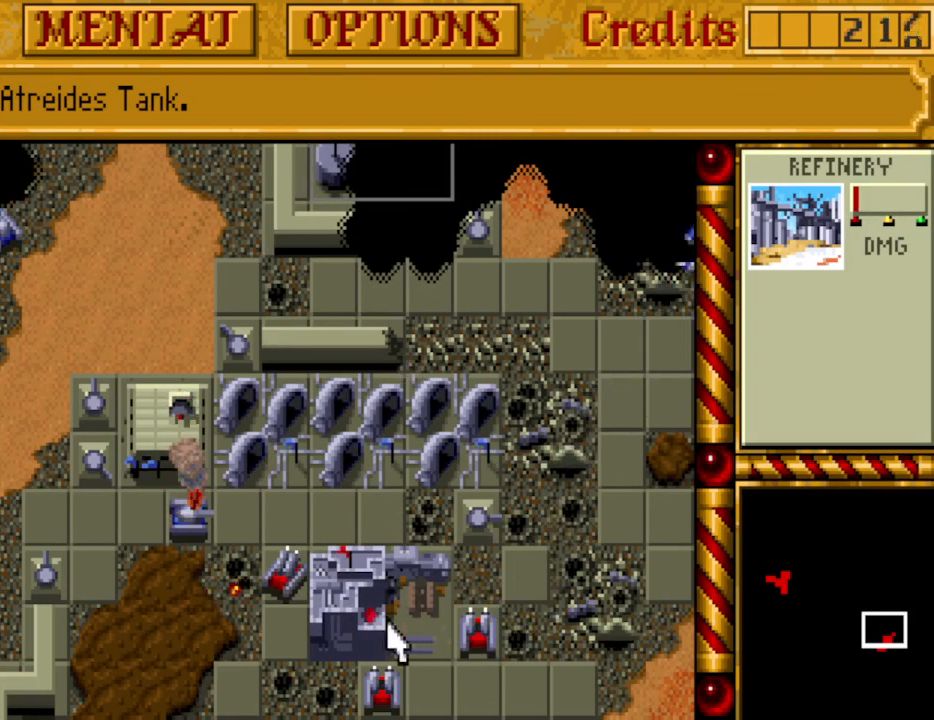
{"keys": [], "events": []}
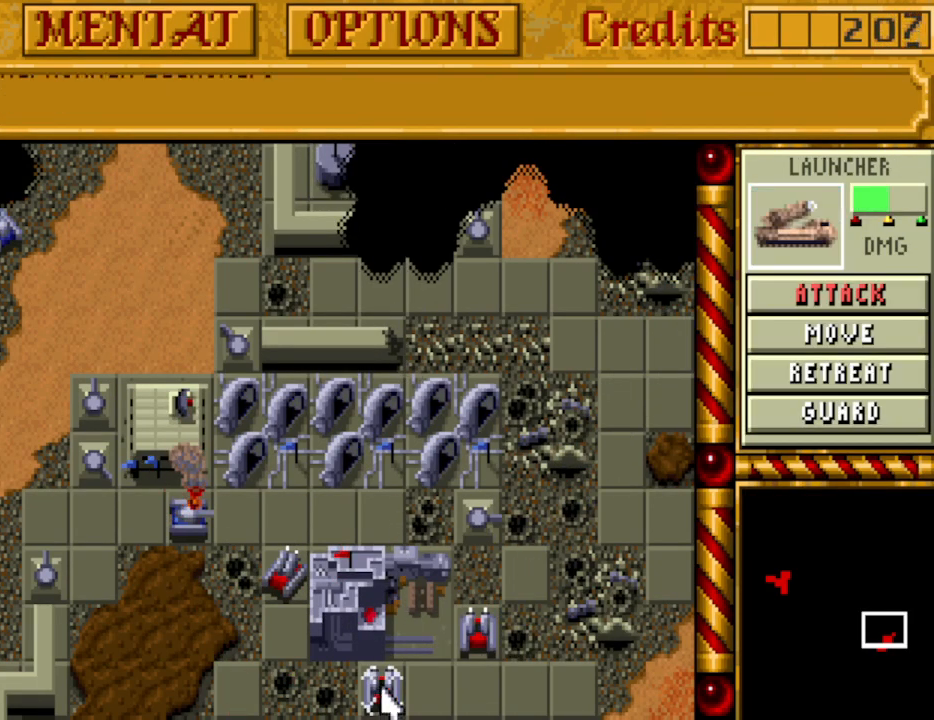
{"keys": [], "events": [[50, "up", "down"], [100, "up", "up"]]}
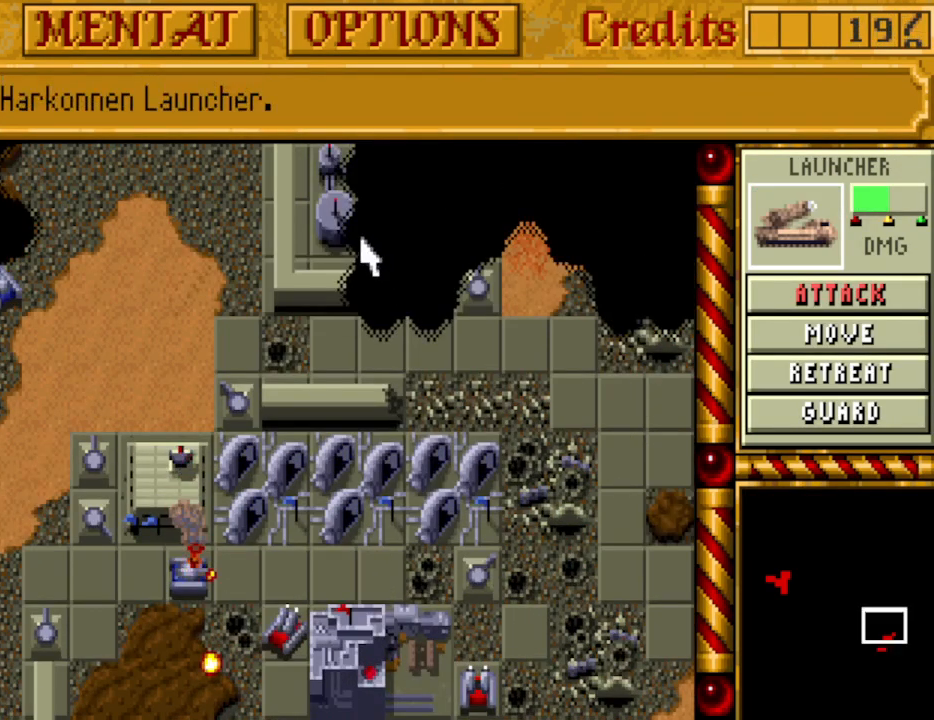
{"keys": [], "events": []}
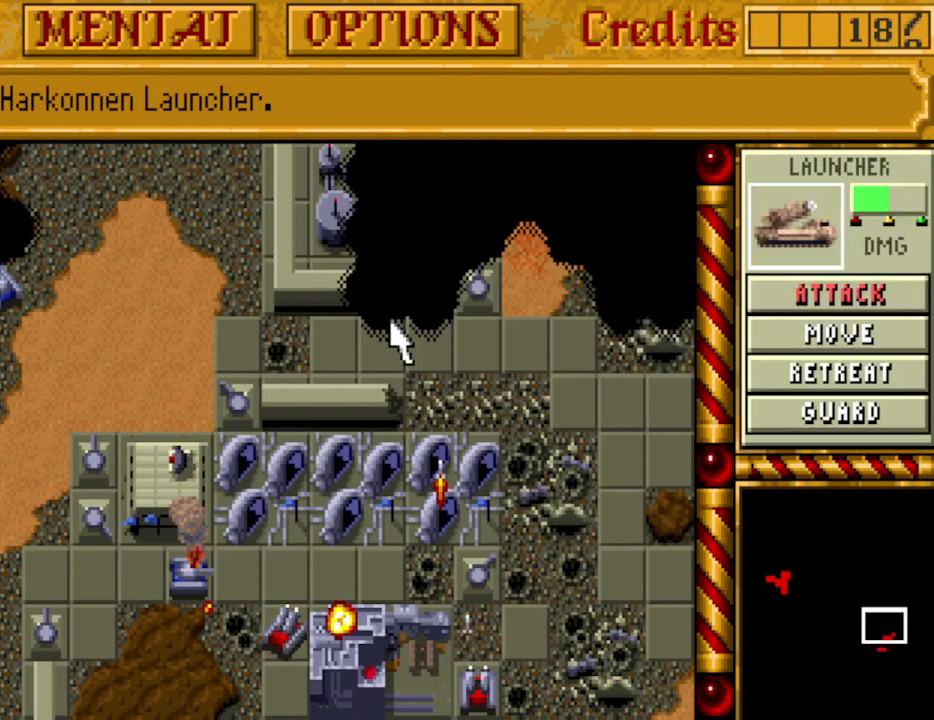
{"keys": [], "events": [[83, "down", "down"], [183, "down", "up"]]}
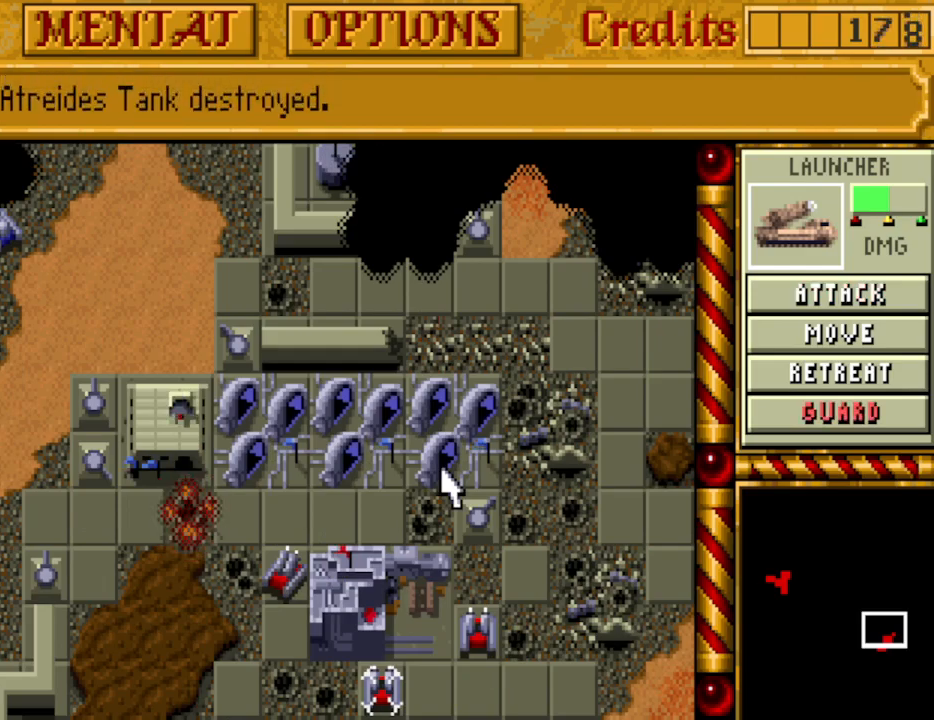
{"keys": [], "events": [[183, "up", "down"], [283, "up", "up"]]}
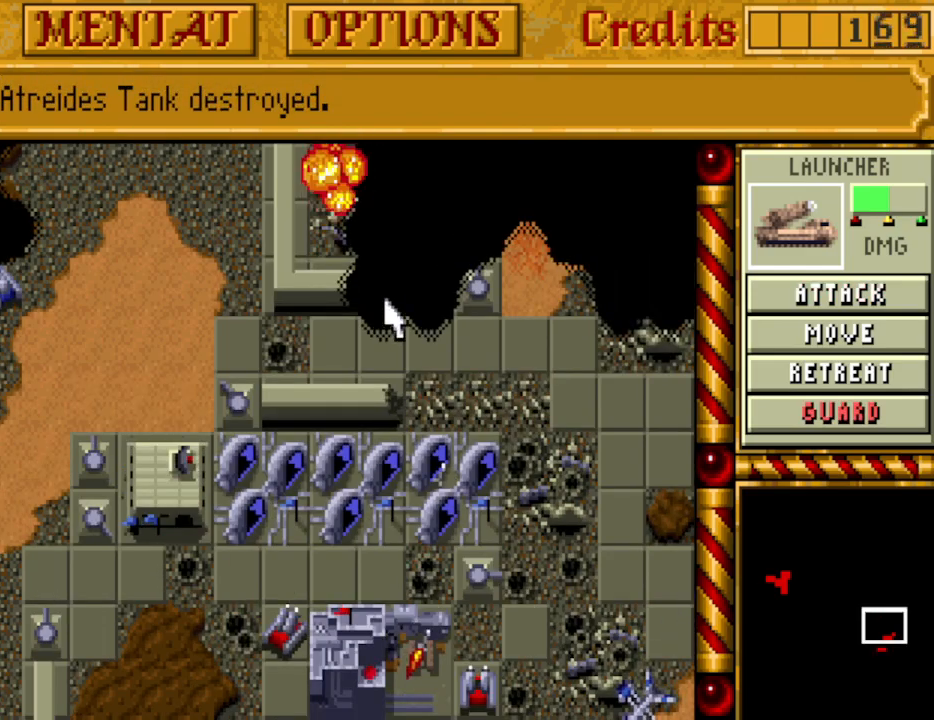
{"keys": [], "events": [[200, "down", "down"], [300, "down", "up"], [350, "down", "down"], [433, "down", "up"]]}
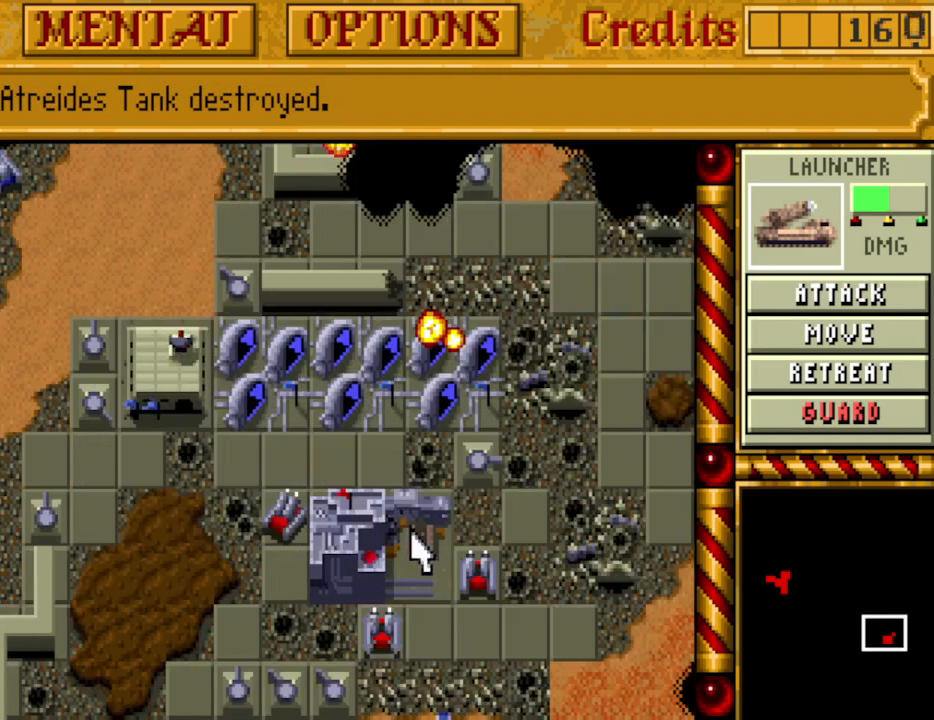
{"keys": [], "events": [[133, "down", "down"], [217, "down", "up"], [400, "right", "down"], [500, "right", "up"]]}
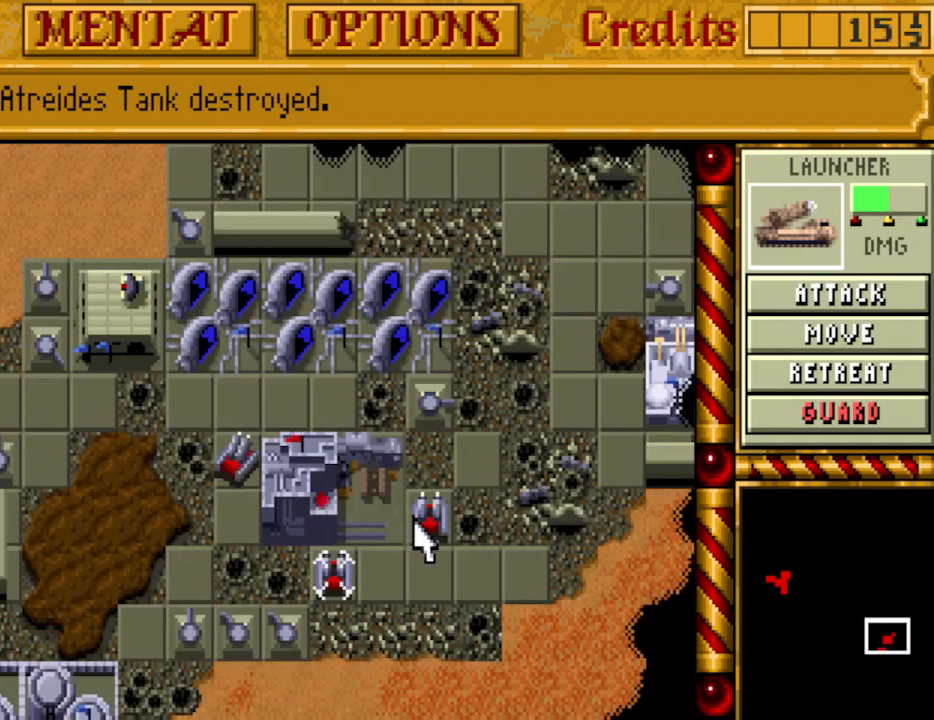
{"keys": [], "events": [[50, "down", "down"], [183, "down", "up"], [183, "right", "down"], [283, "right", "up"], [367, "right", "down"], [467, "right", "up"]]}
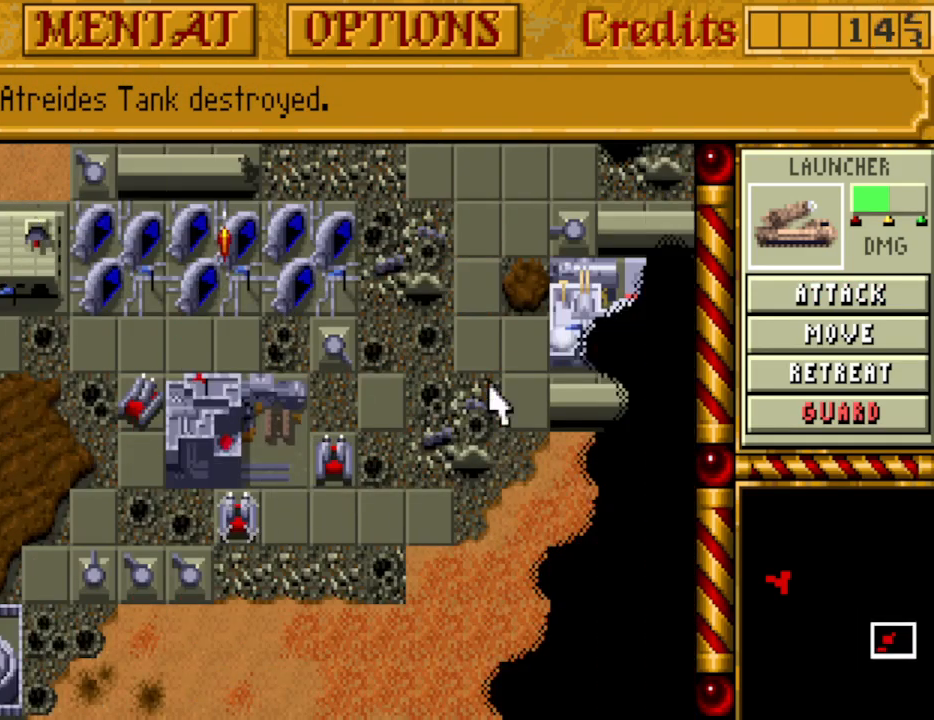
{"keys": [], "events": []}
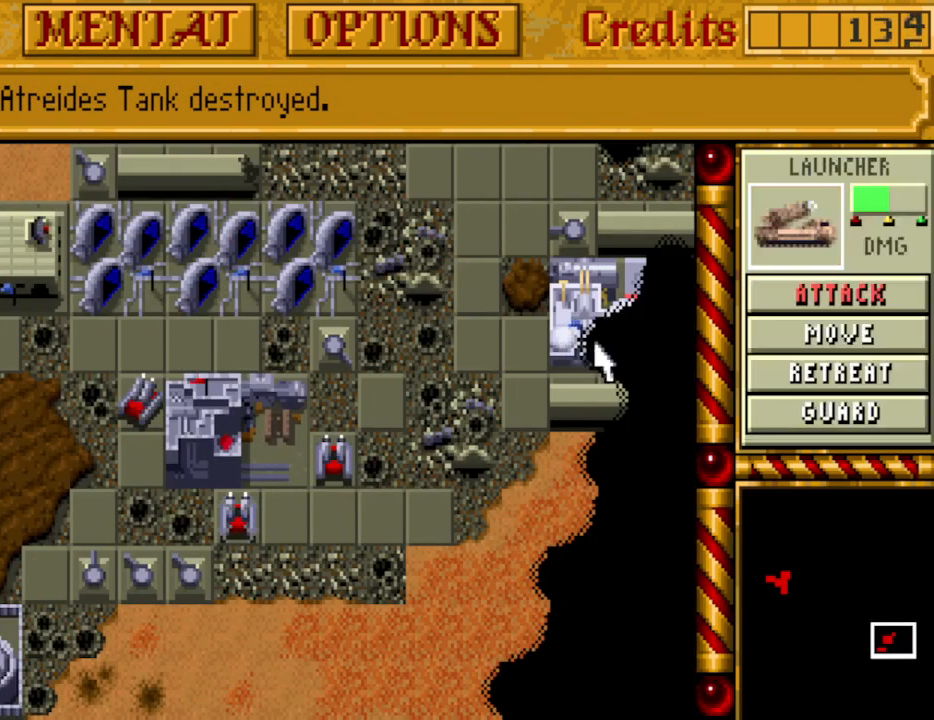
{"keys": [], "events": []}
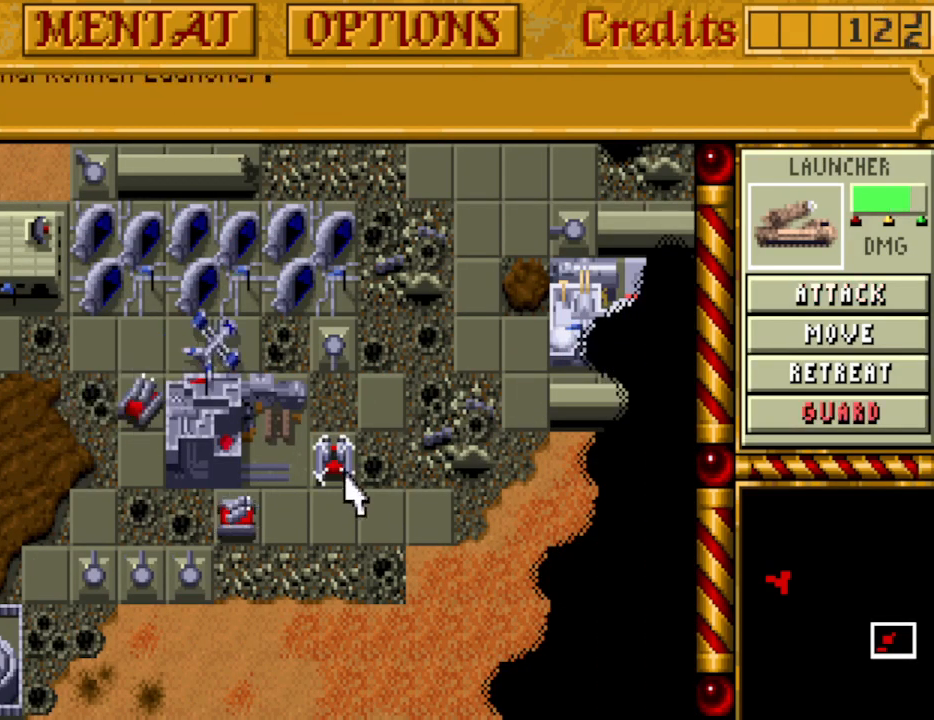
{"keys": [], "events": []}
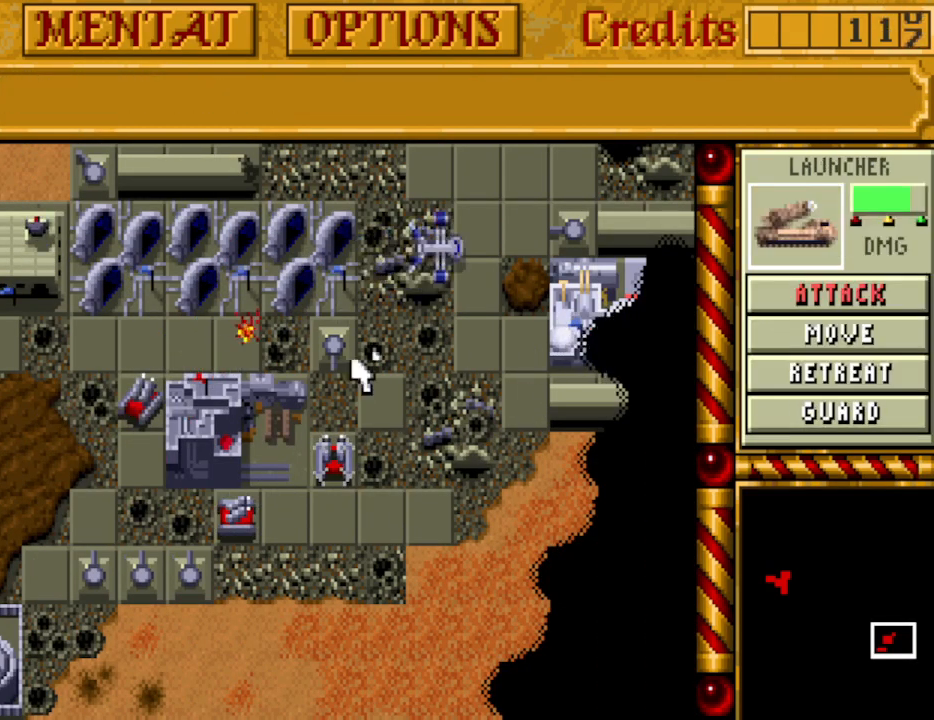
{"keys": [], "events": []}
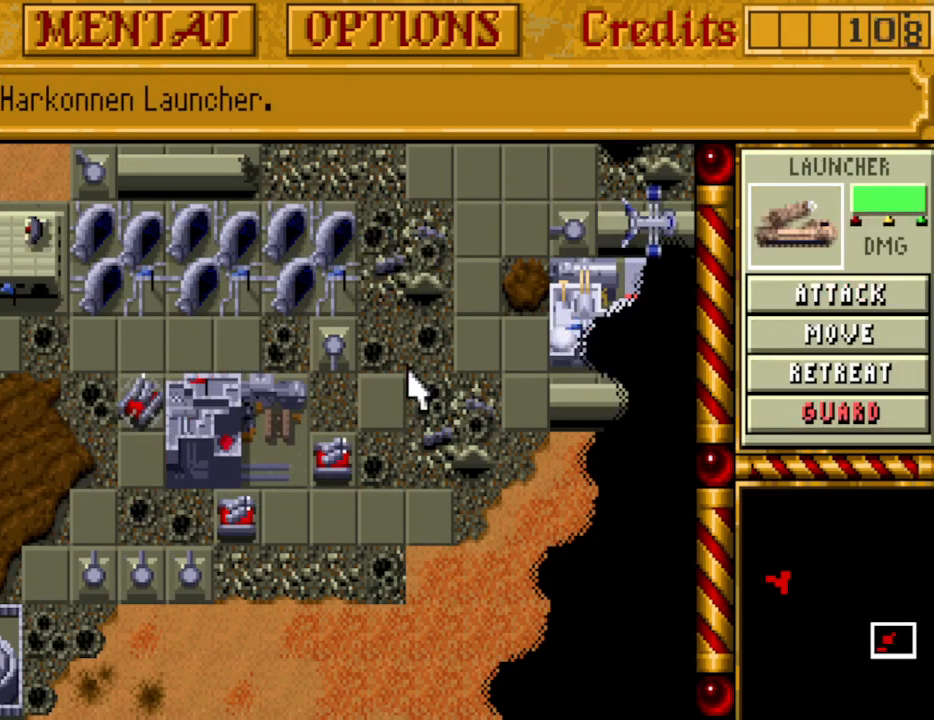
{"keys": [], "events": []}
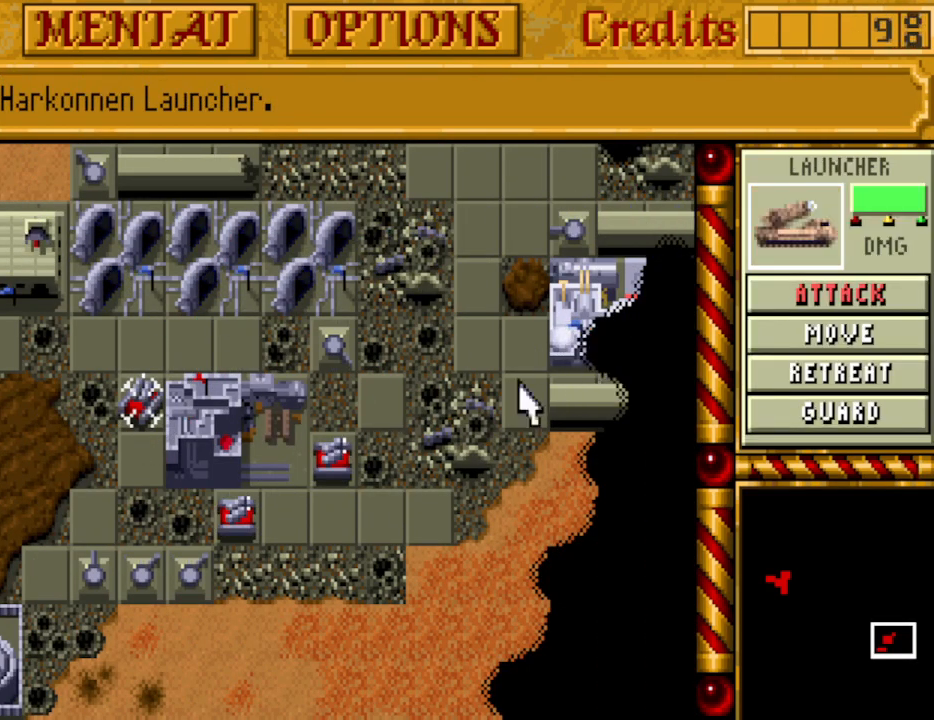
{"keys": [], "events": []}
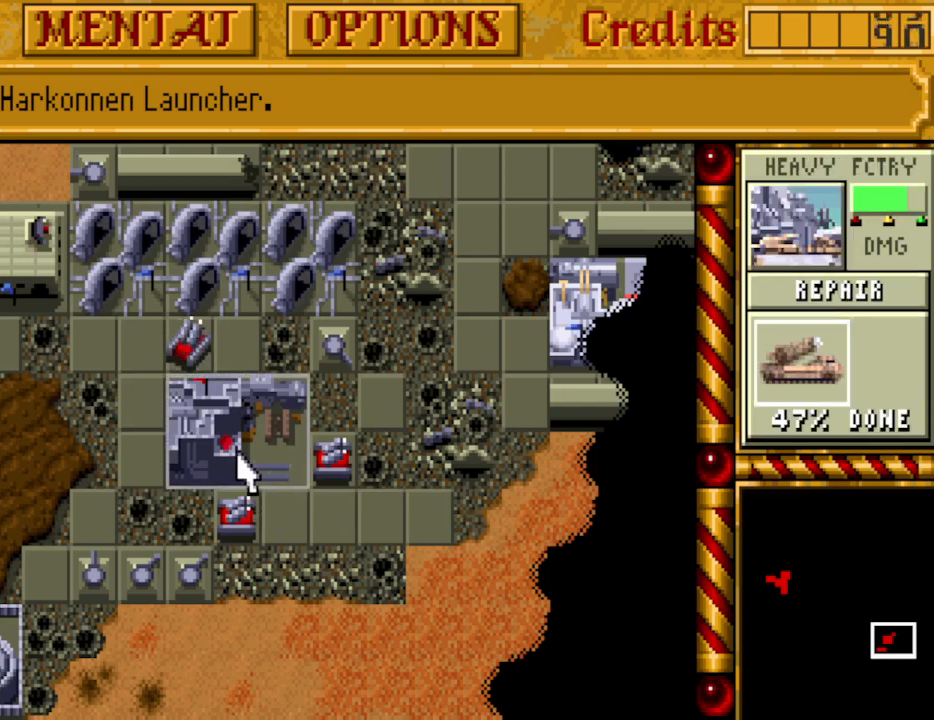
{"keys": [], "events": []}
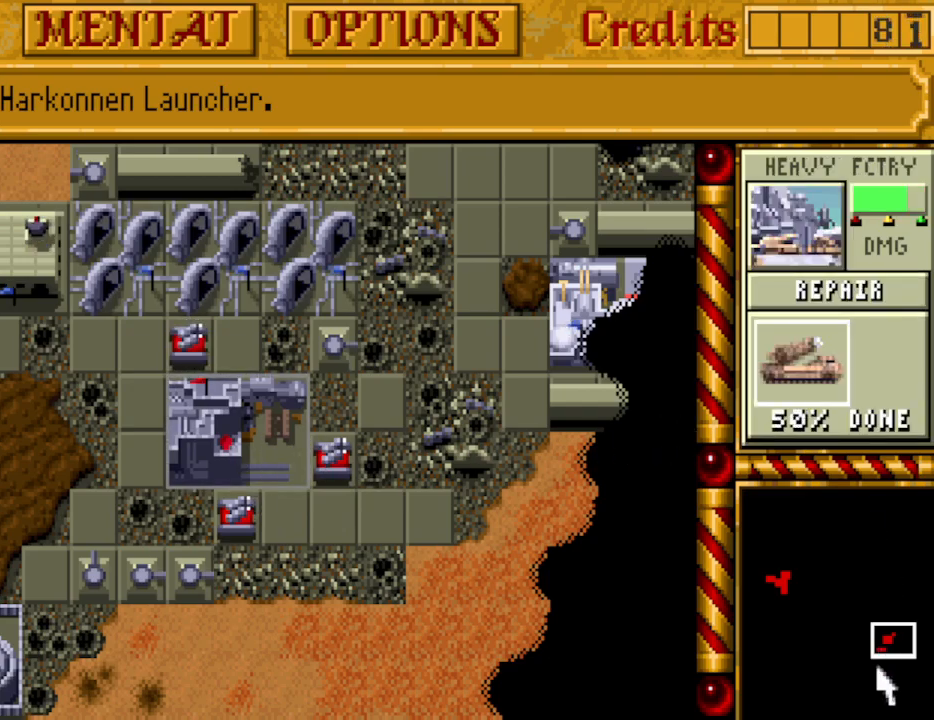
{"keys": [], "events": []}
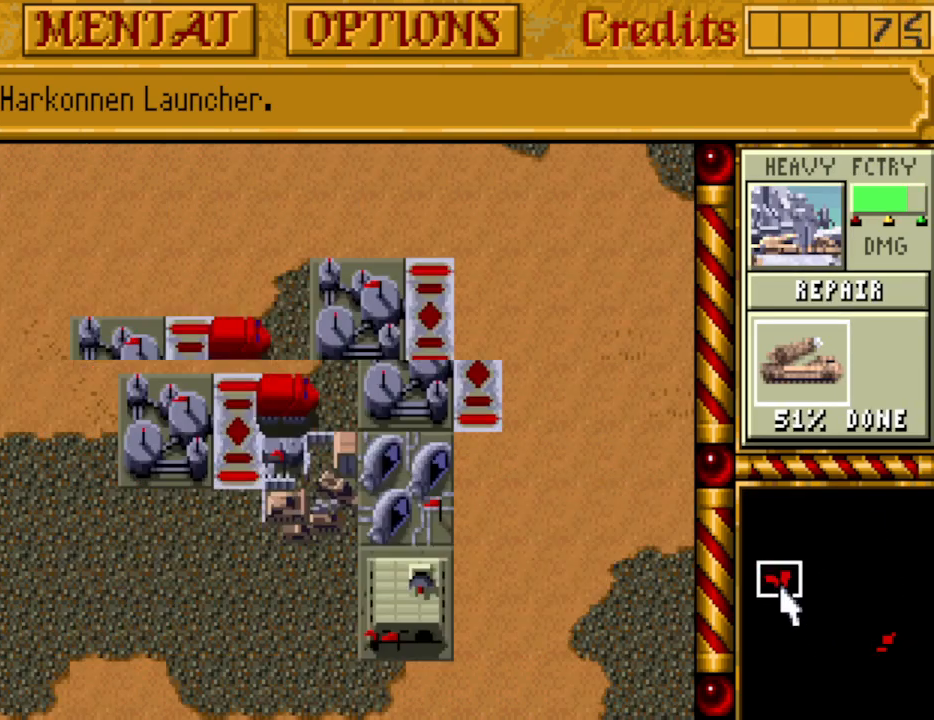
{"keys": [], "events": []}